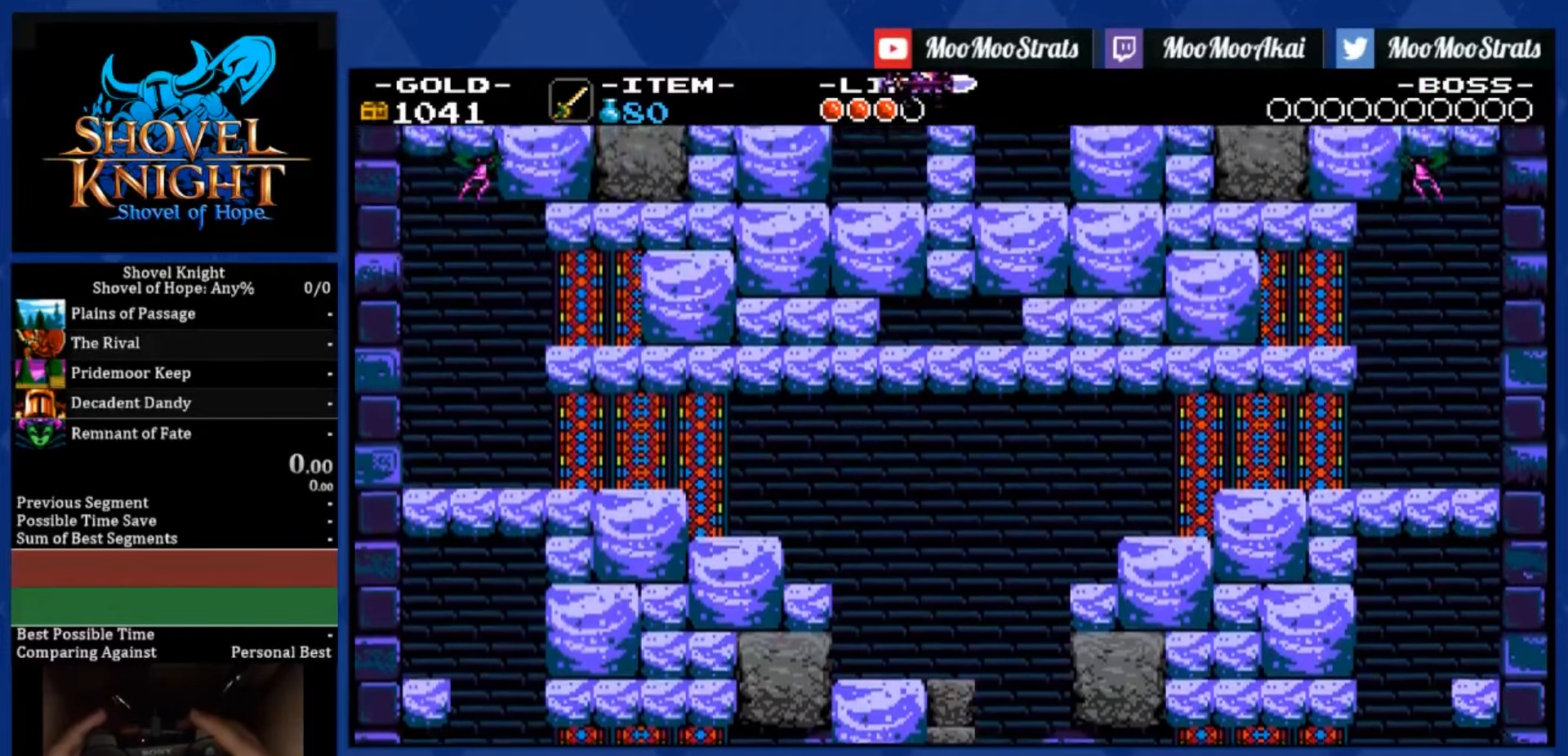
Gameplay with a controller (PlayStation layout); each line is a JSON object with the inputs held at the frame after it. "events" lists button and stick changes between this image and that frame as [ms after this image, input, new state], when the widget could be followed in between. Not read: L3 R3.
{"buttons": ["SQUARE"], "left_stick": "center", "right_stick": "center", "events": [[200, "DPAD_RIGHT", "up"], [217, "SQUARE", "down"]]}
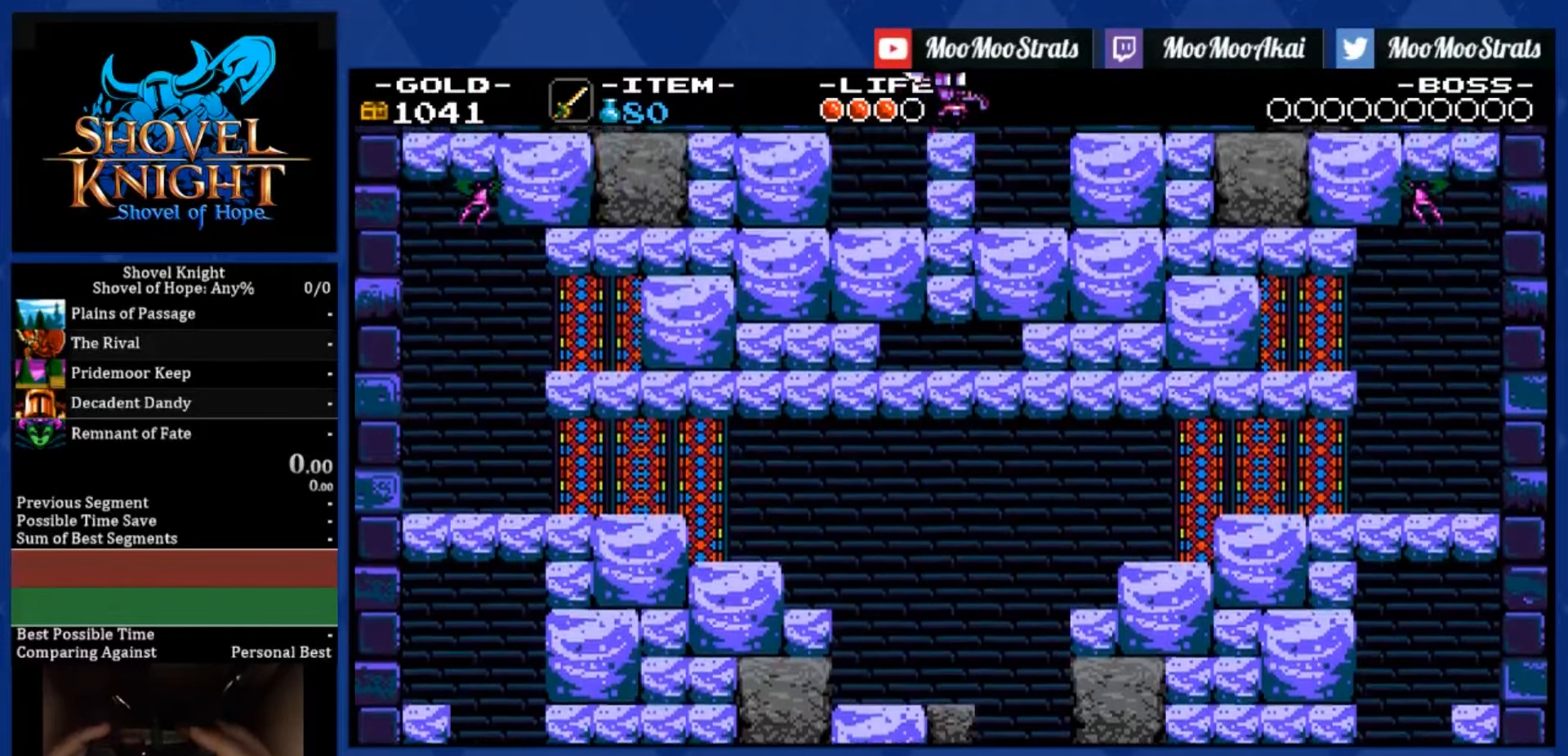
{"buttons": ["SQUARE"], "left_stick": "center", "right_stick": "center", "events": [[233, "DPAD_RIGHT", "down"], [467, "DPAD_RIGHT", "up"]]}
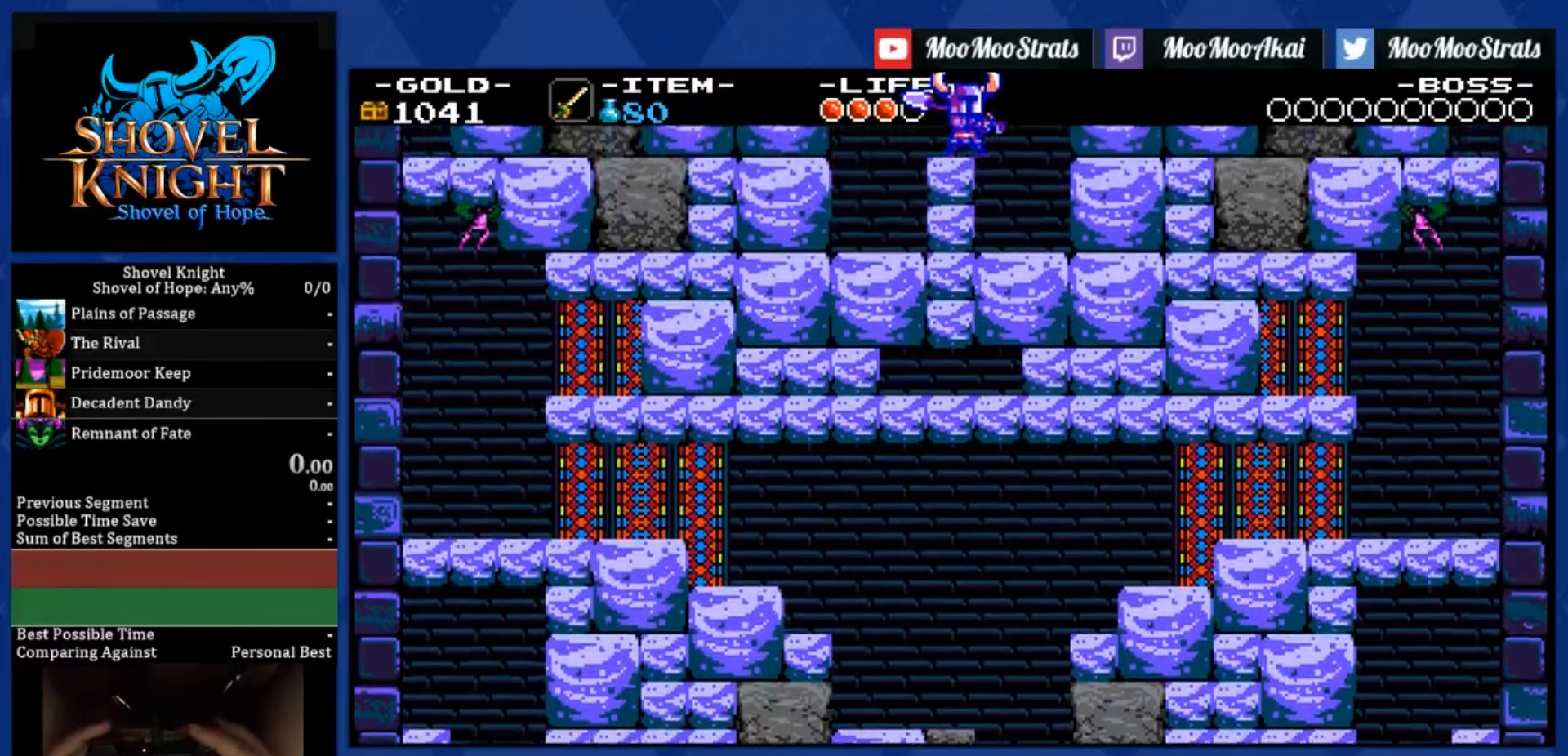
{"buttons": ["SQUARE"], "left_stick": "center", "right_stick": "center", "events": []}
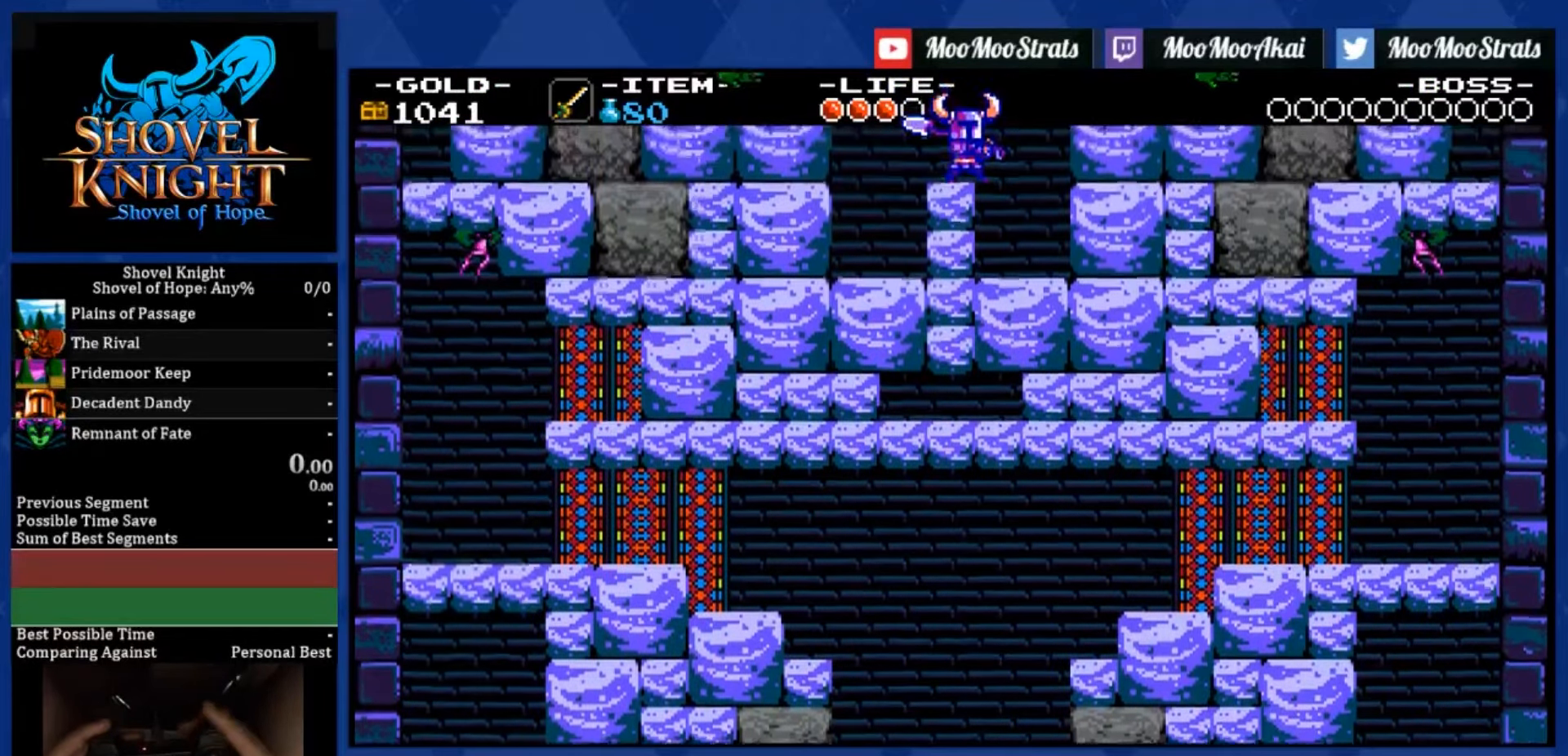
{"buttons": ["SQUARE"], "left_stick": "center", "right_stick": "center", "events": []}
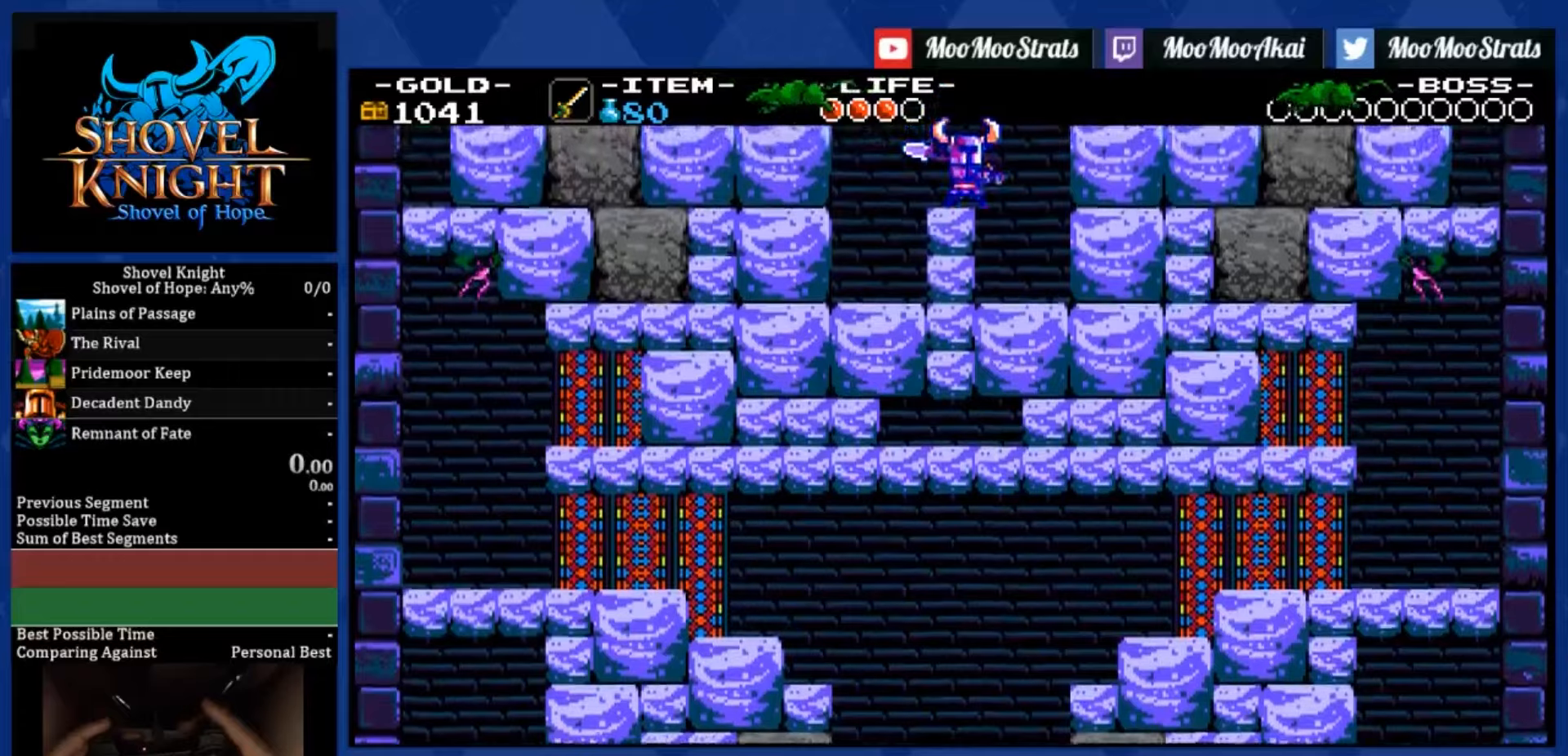
{"buttons": ["SQUARE"], "left_stick": "center", "right_stick": "center", "events": []}
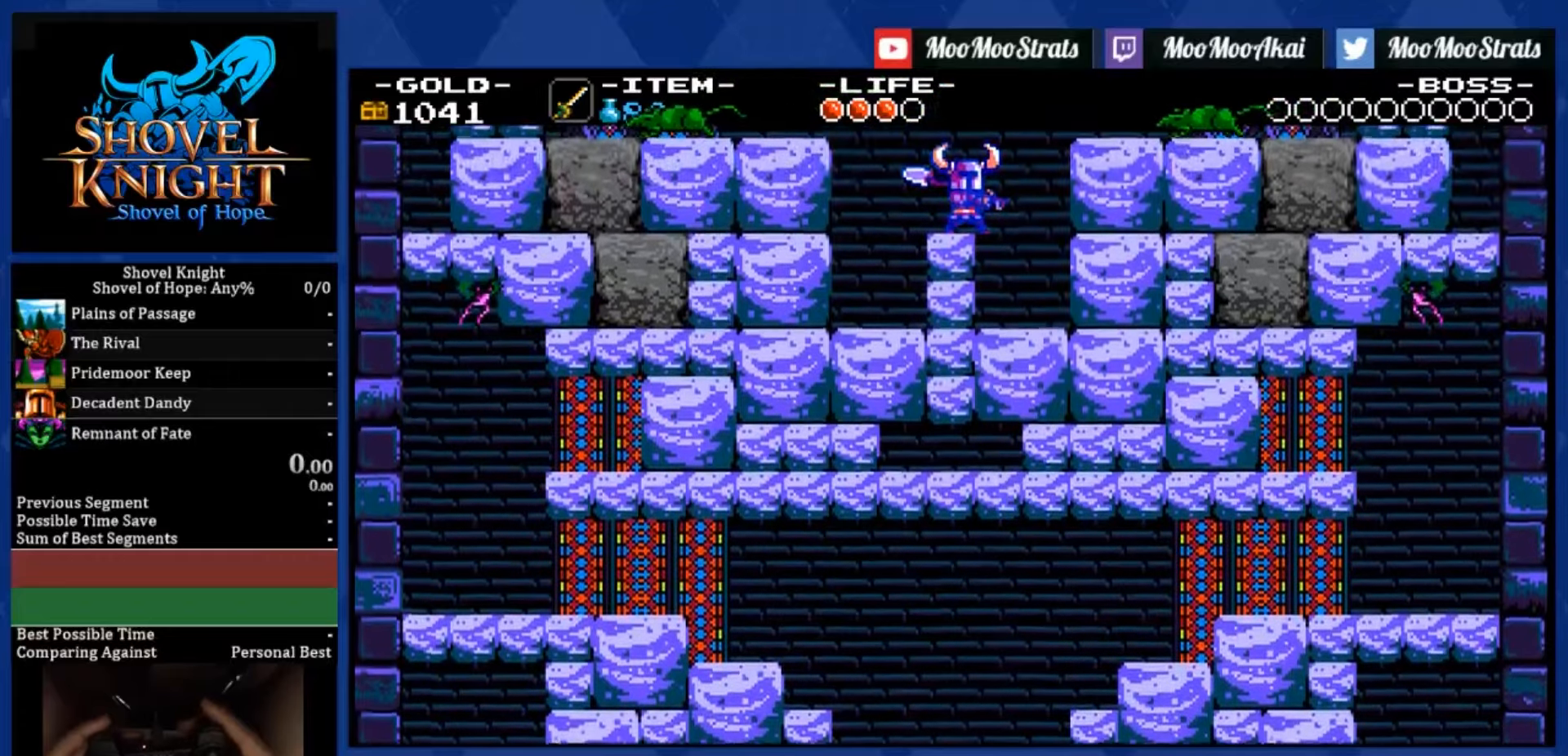
{"buttons": [], "left_stick": "center", "right_stick": "center", "events": [[250, "CROSS", "down"], [334, "CROSS", "up"], [334, "SQUARE", "up"]]}
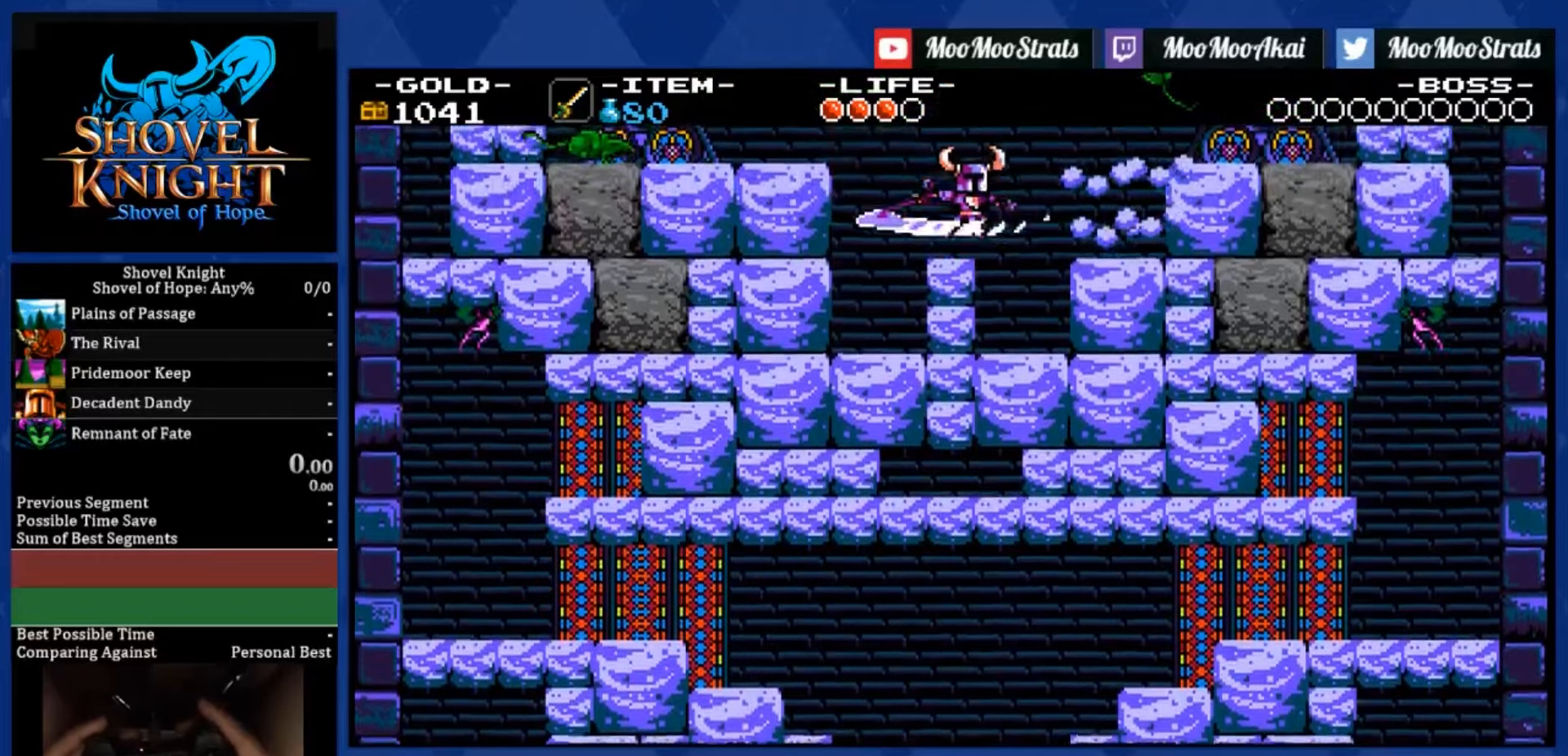
{"buttons": [], "left_stick": "center", "right_stick": "center", "events": []}
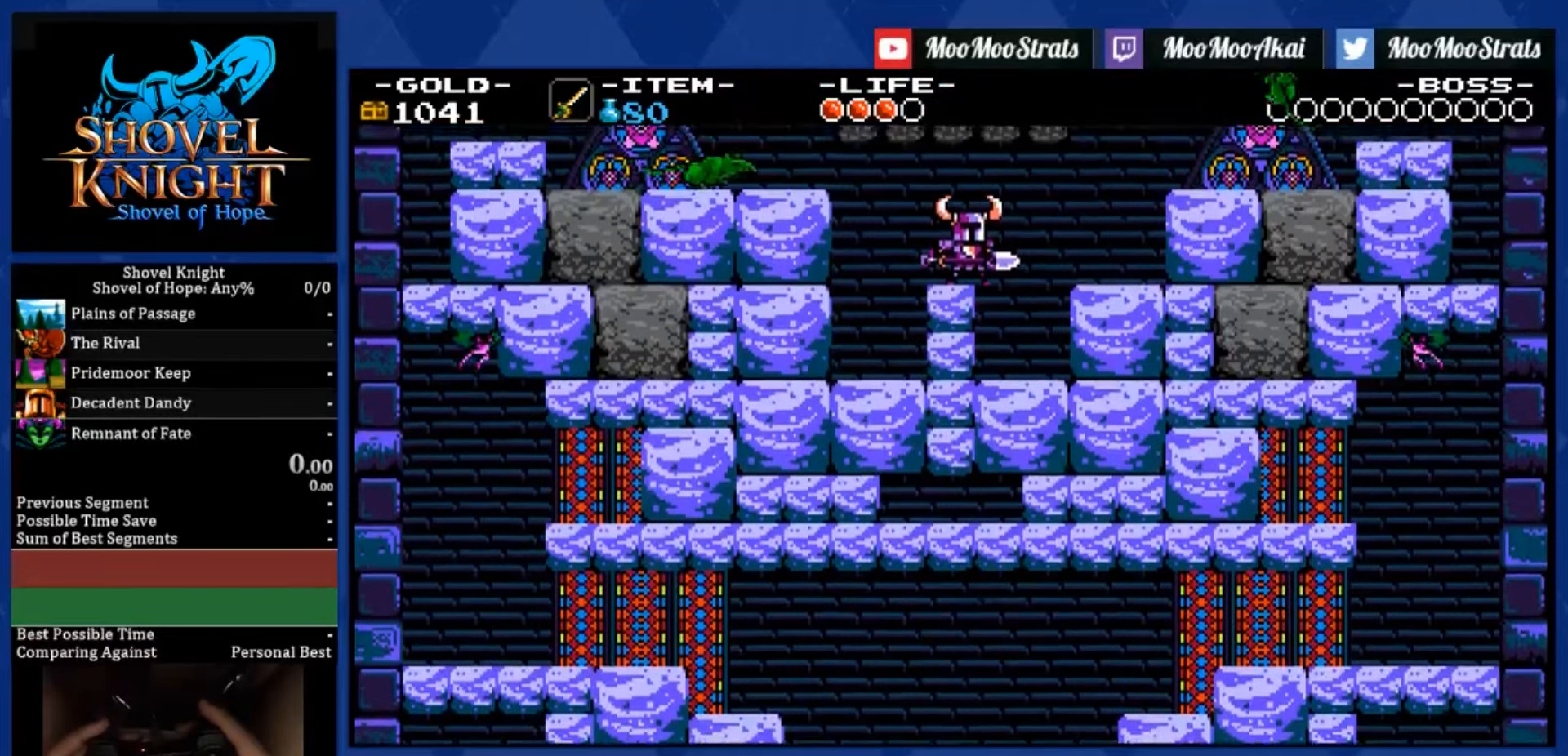
{"buttons": ["DPAD_RIGHT"], "left_stick": "center", "right_stick": "center", "events": [[34, "DPAD_RIGHT", "down"], [117, "CROSS", "down"], [317, "CROSS", "up"]]}
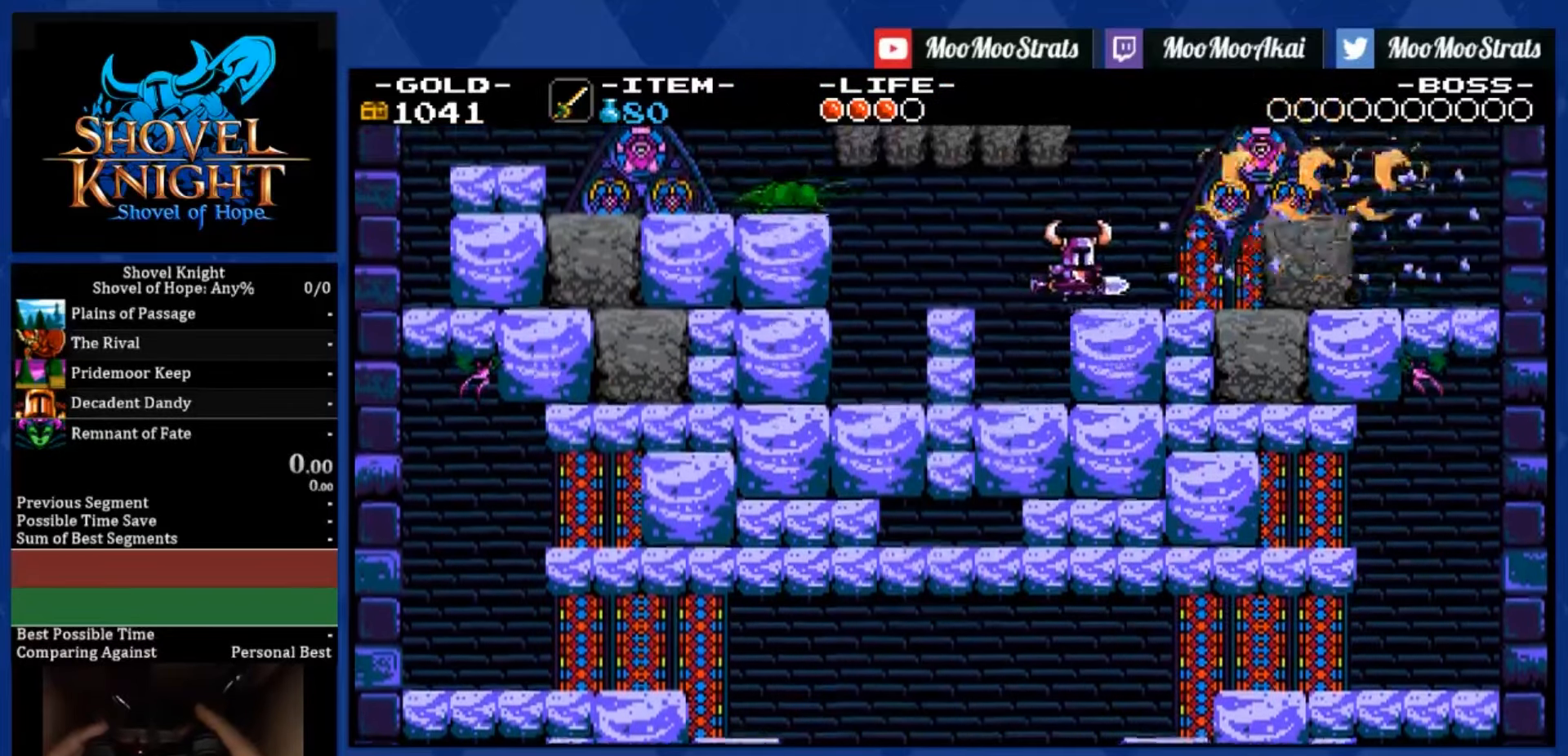
{"buttons": ["DPAD_RIGHT"], "left_stick": "center", "right_stick": "center", "events": [[367, "CROSS", "down"], [450, "CROSS", "up"]]}
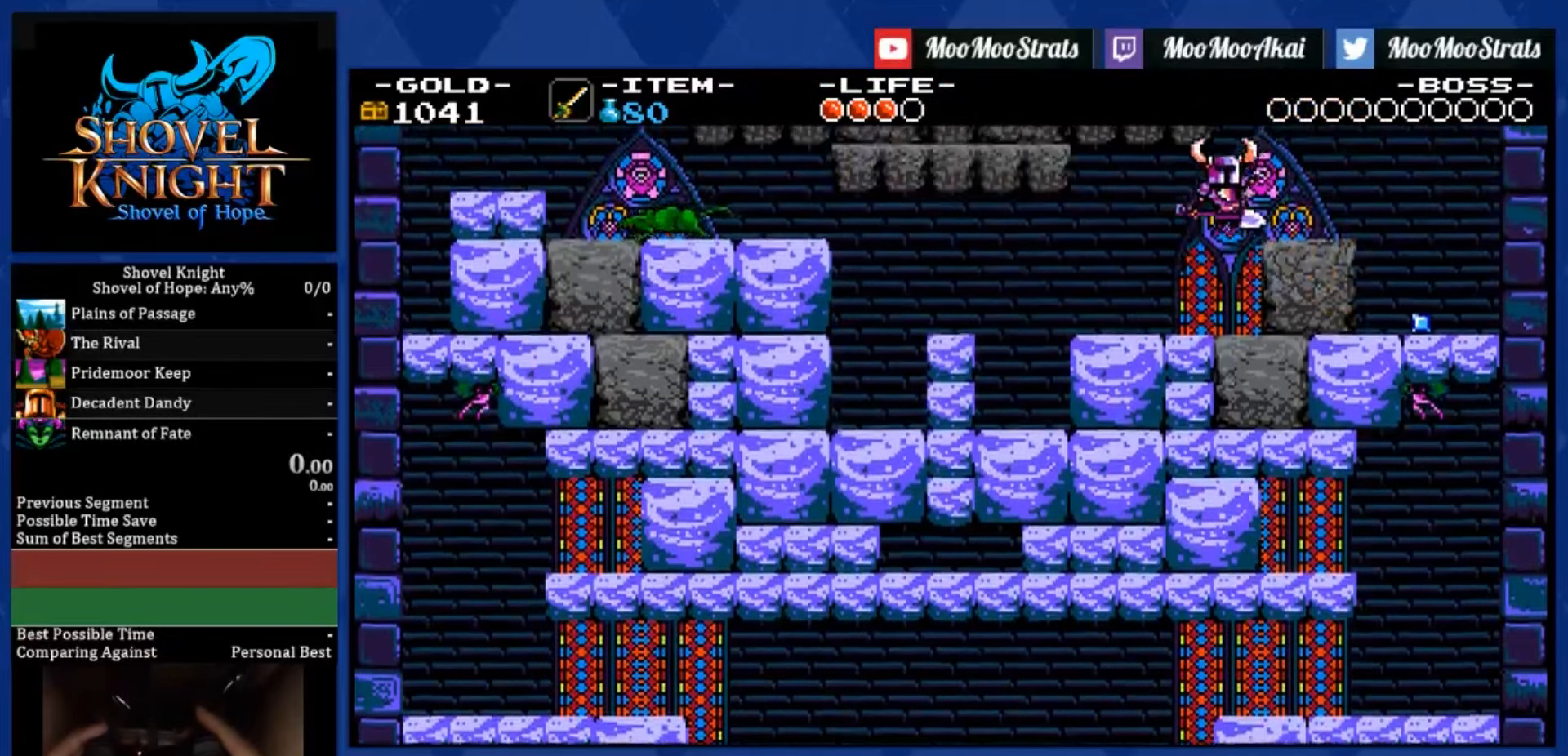
{"buttons": ["CROSS", "DPAD_LEFT"], "left_stick": "center", "right_stick": "center", "events": [[250, "DPAD_RIGHT", "up"], [267, "CROSS", "down"], [300, "DPAD_LEFT", "down"]]}
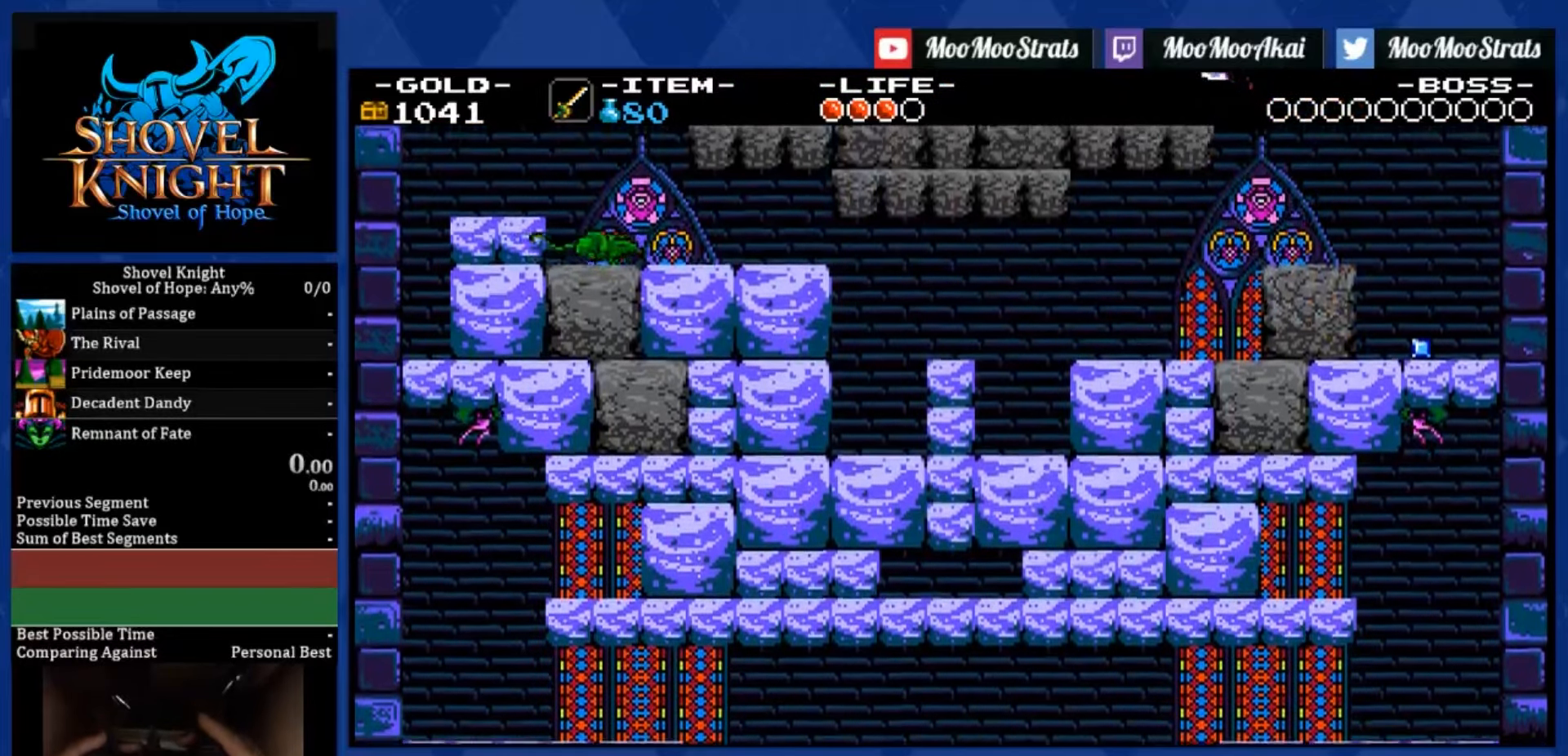
{"buttons": ["SQUARE", "DPAD_LEFT"], "left_stick": "center", "right_stick": "center", "events": [[134, "CROSS", "up"], [400, "SQUARE", "down"]]}
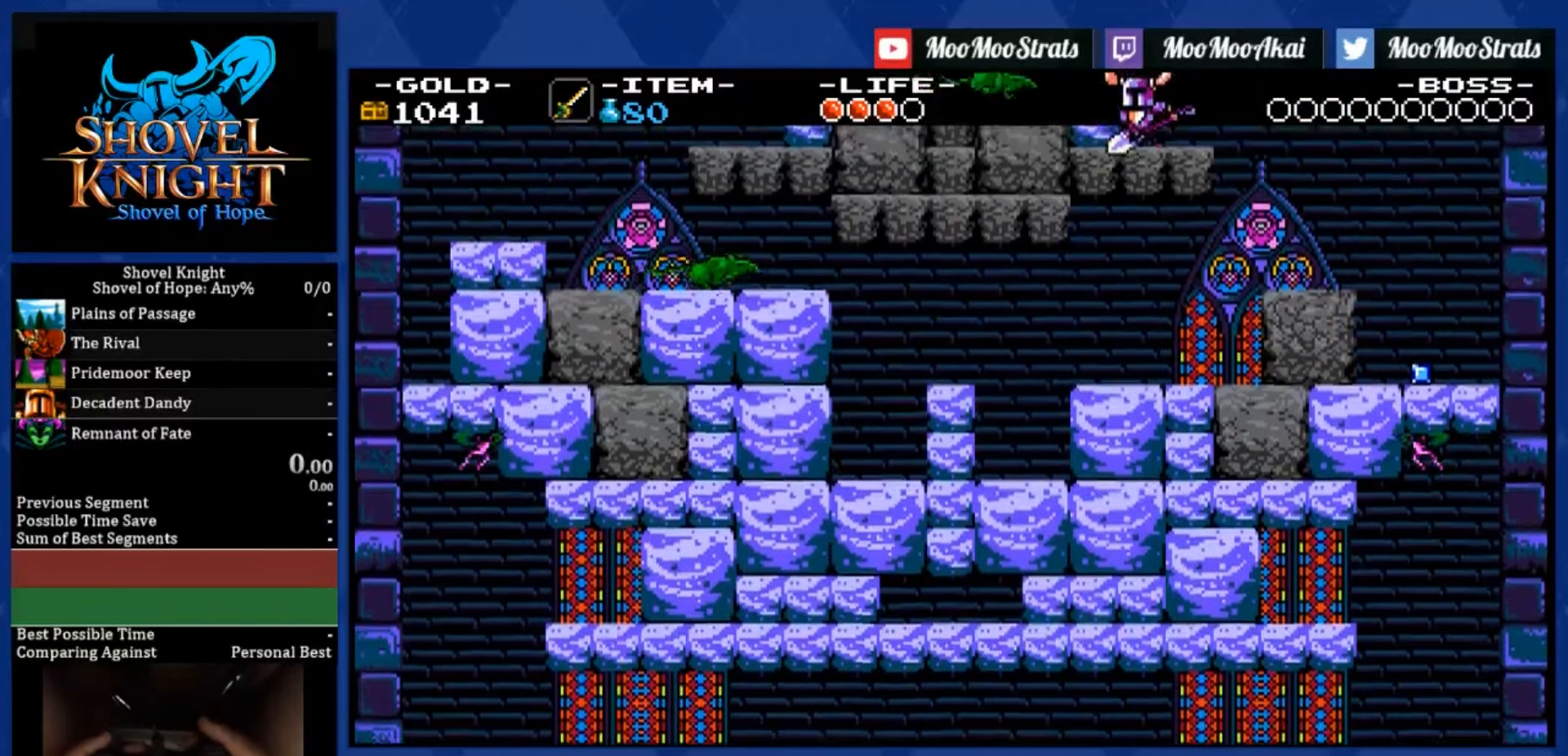
{"buttons": [], "left_stick": "center", "right_stick": "center", "events": [[50, "DPAD_LEFT", "up"], [184, "SQUARE", "up"]]}
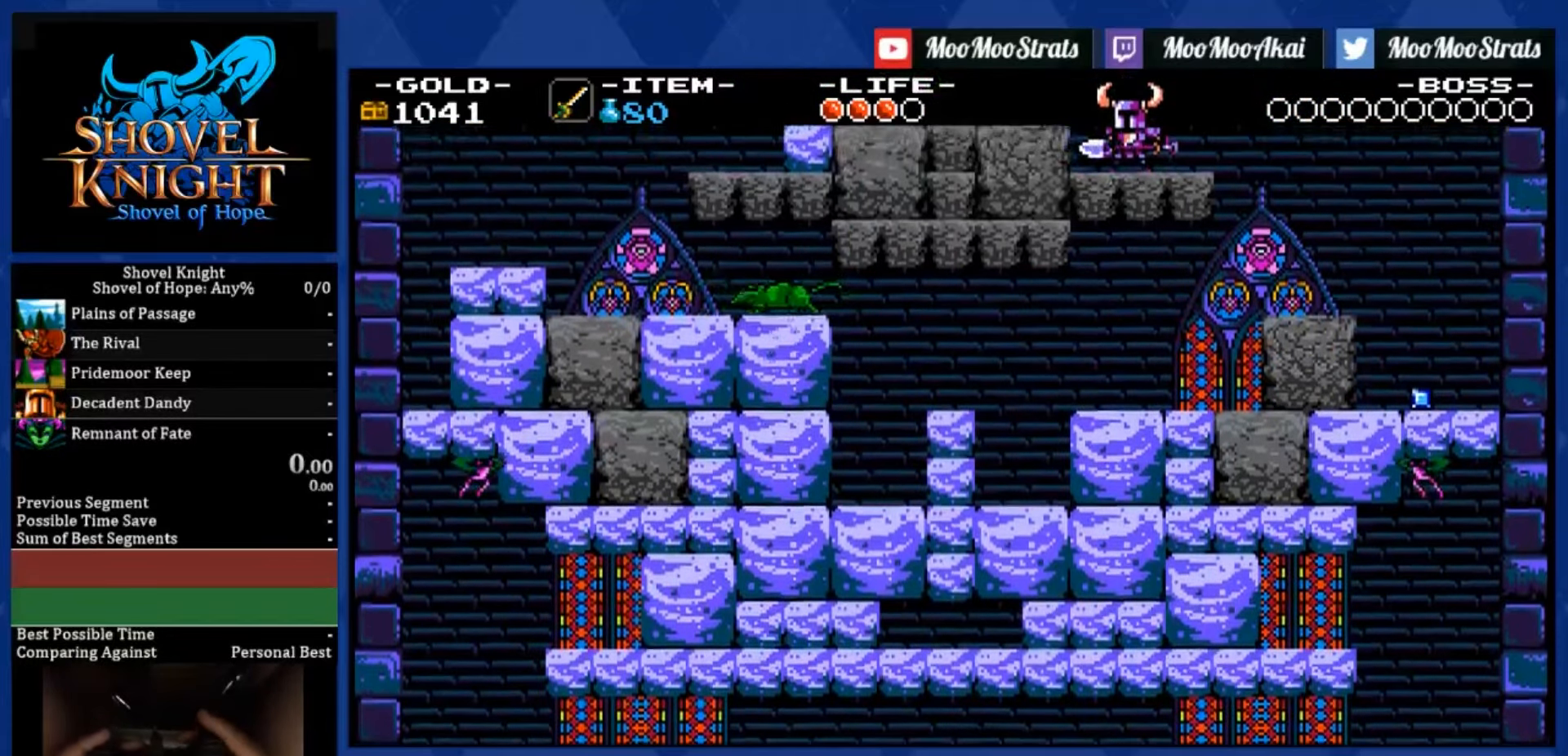
{"buttons": [], "left_stick": "center", "right_stick": "center", "events": []}
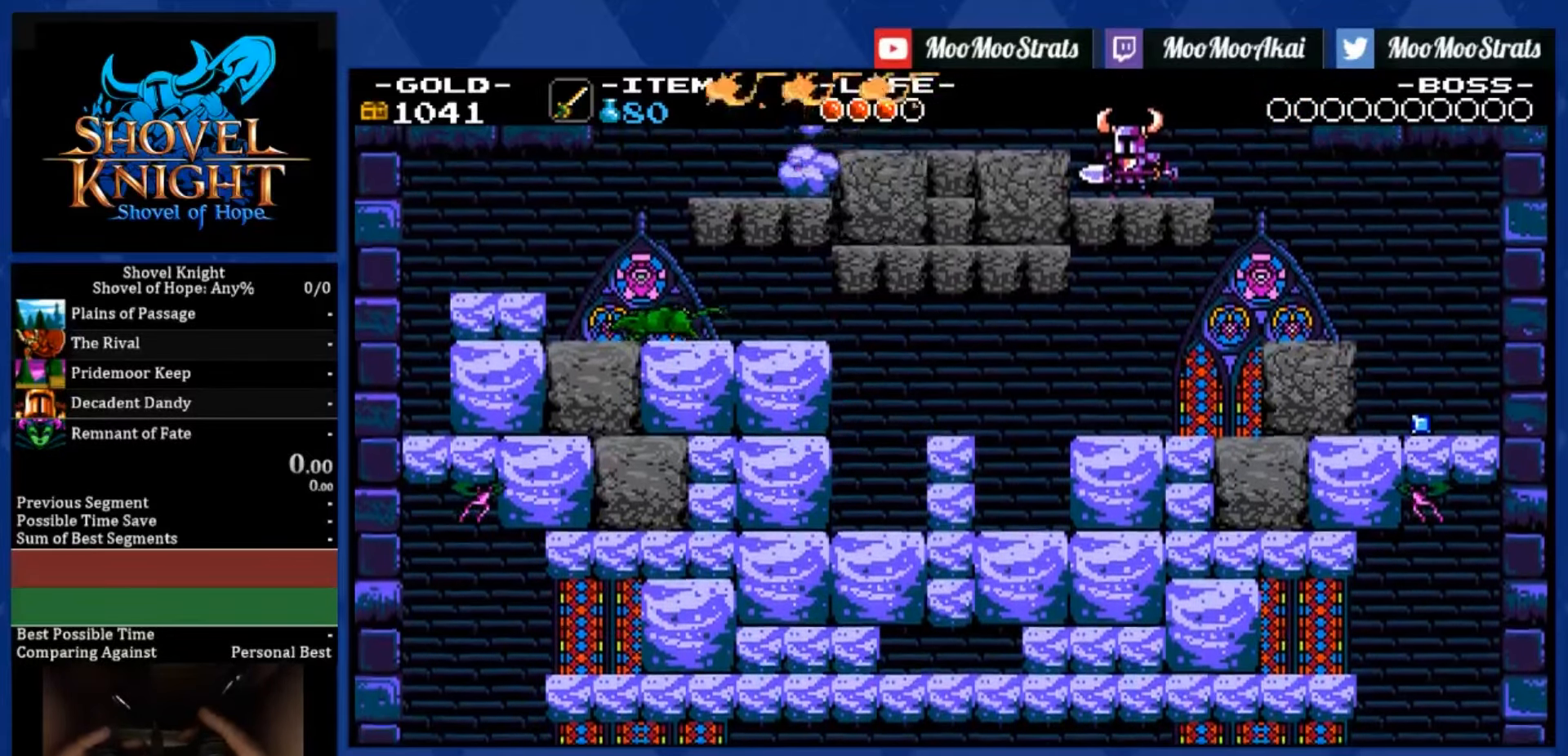
{"buttons": ["DPAD_LEFT"], "left_stick": "center", "right_stick": "center", "events": [[117, "DPAD_LEFT", "down"], [350, "CROSS", "down"], [500, "CROSS", "up"]]}
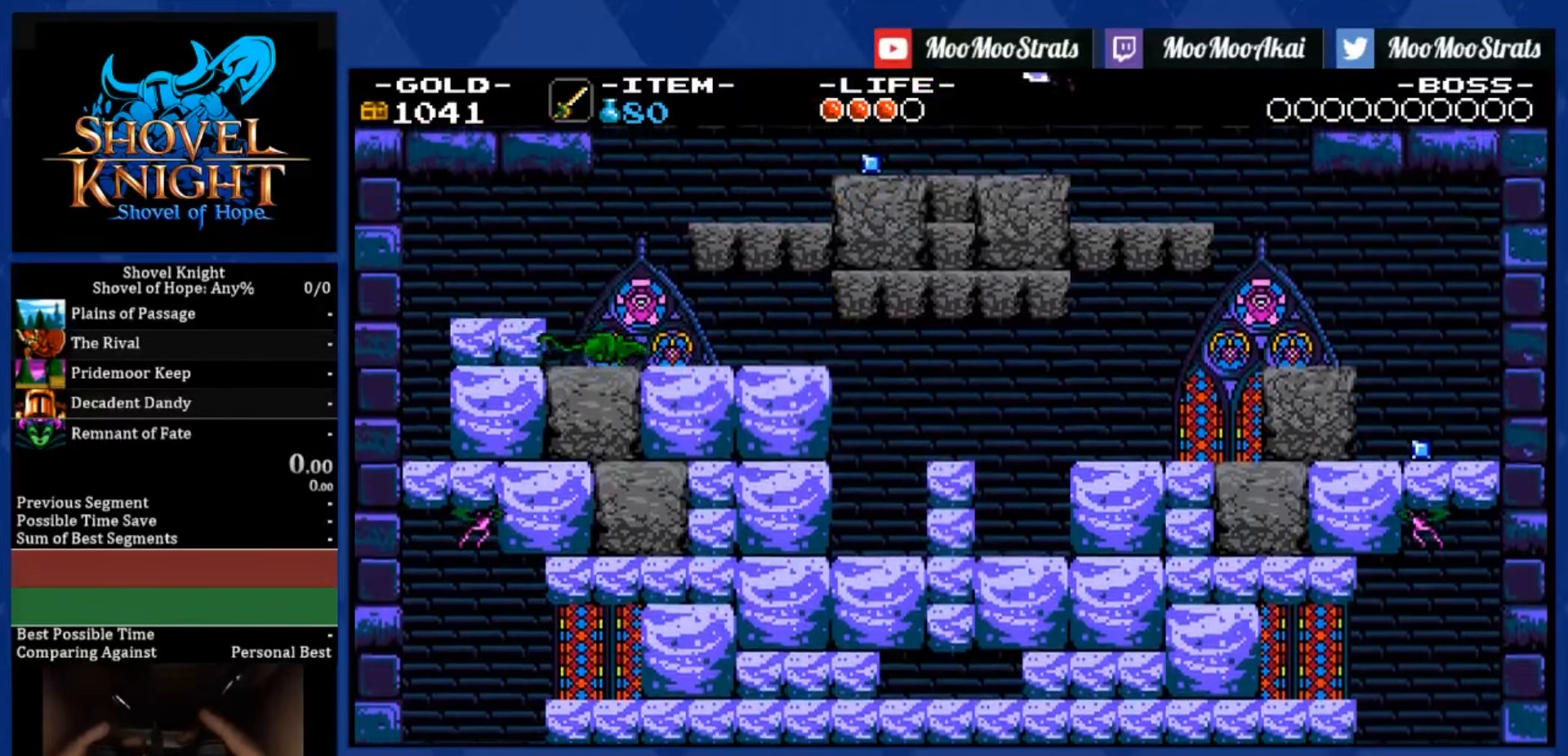
{"buttons": [], "left_stick": "center", "right_stick": "center", "events": [[300, "DPAD_LEFT", "up"]]}
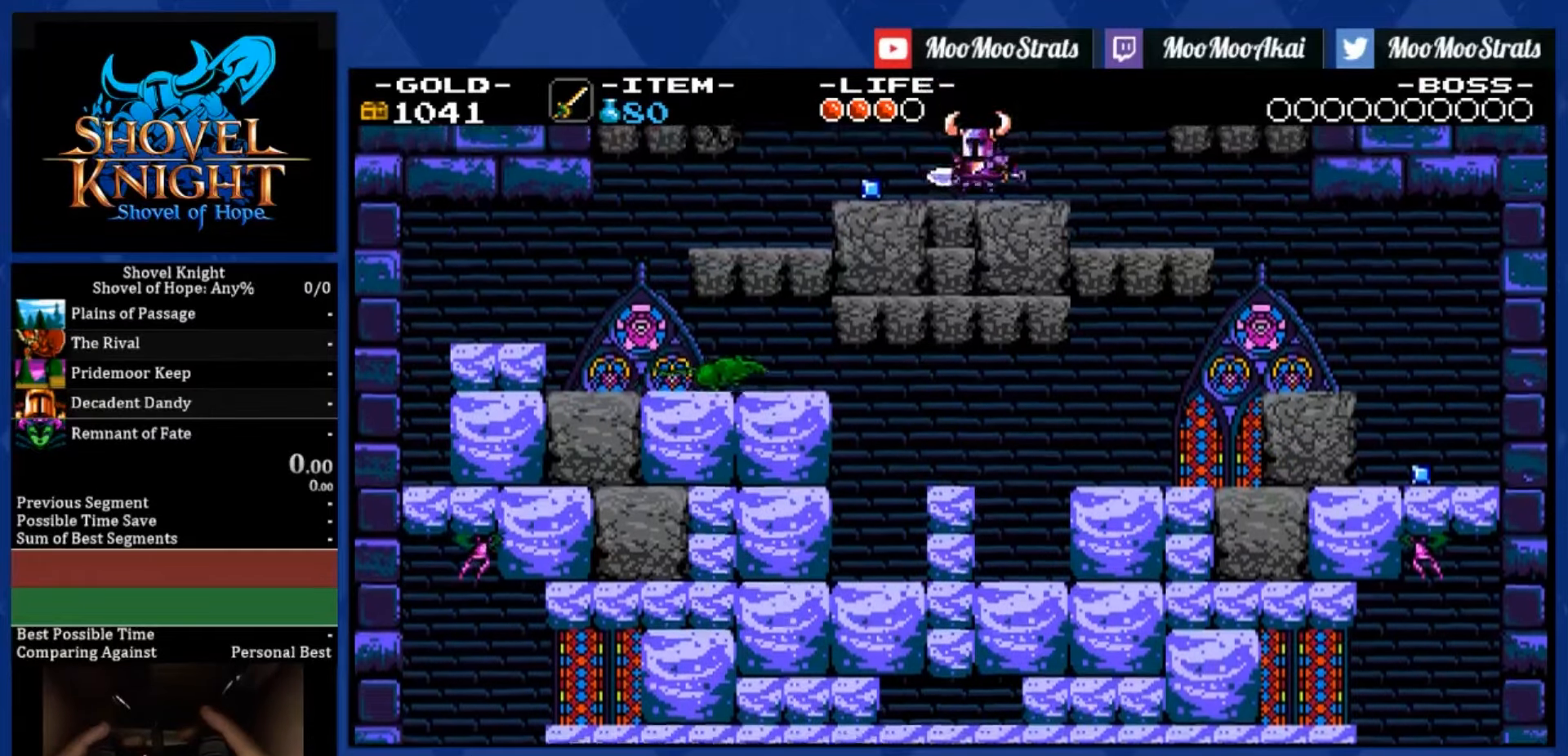
{"buttons": ["CROSS", "DPAD_RIGHT"], "left_stick": "center", "right_stick": "center", "events": [[50, "CROSS", "down"], [83, "DPAD_RIGHT", "down"]]}
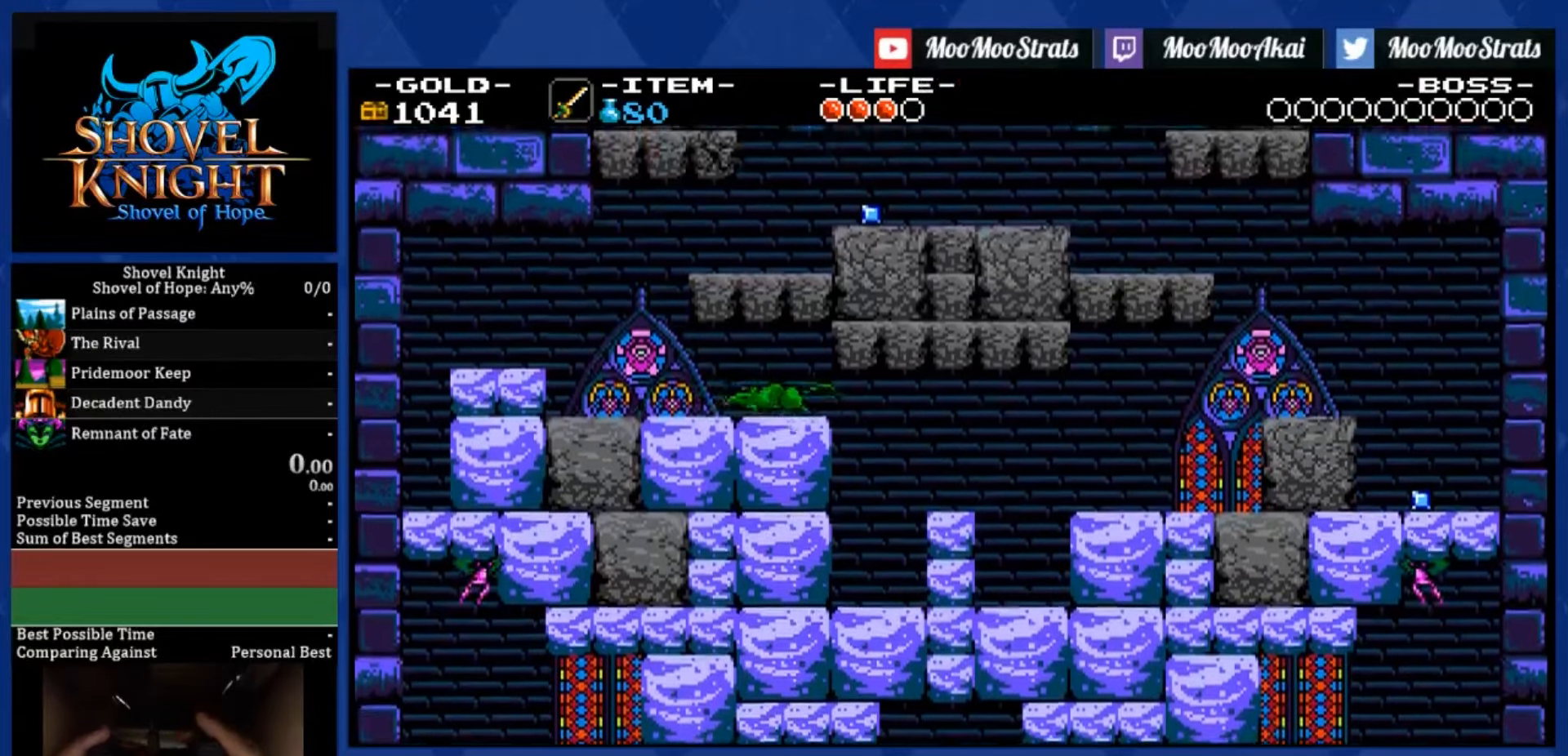
{"buttons": ["CROSS", "DPAD_RIGHT"], "left_stick": "center", "right_stick": "center", "events": [[50, "CROSS", "up"], [66, "DPAD_RIGHT", "up"], [216, "CROSS", "down"], [450, "DPAD_RIGHT", "down"]]}
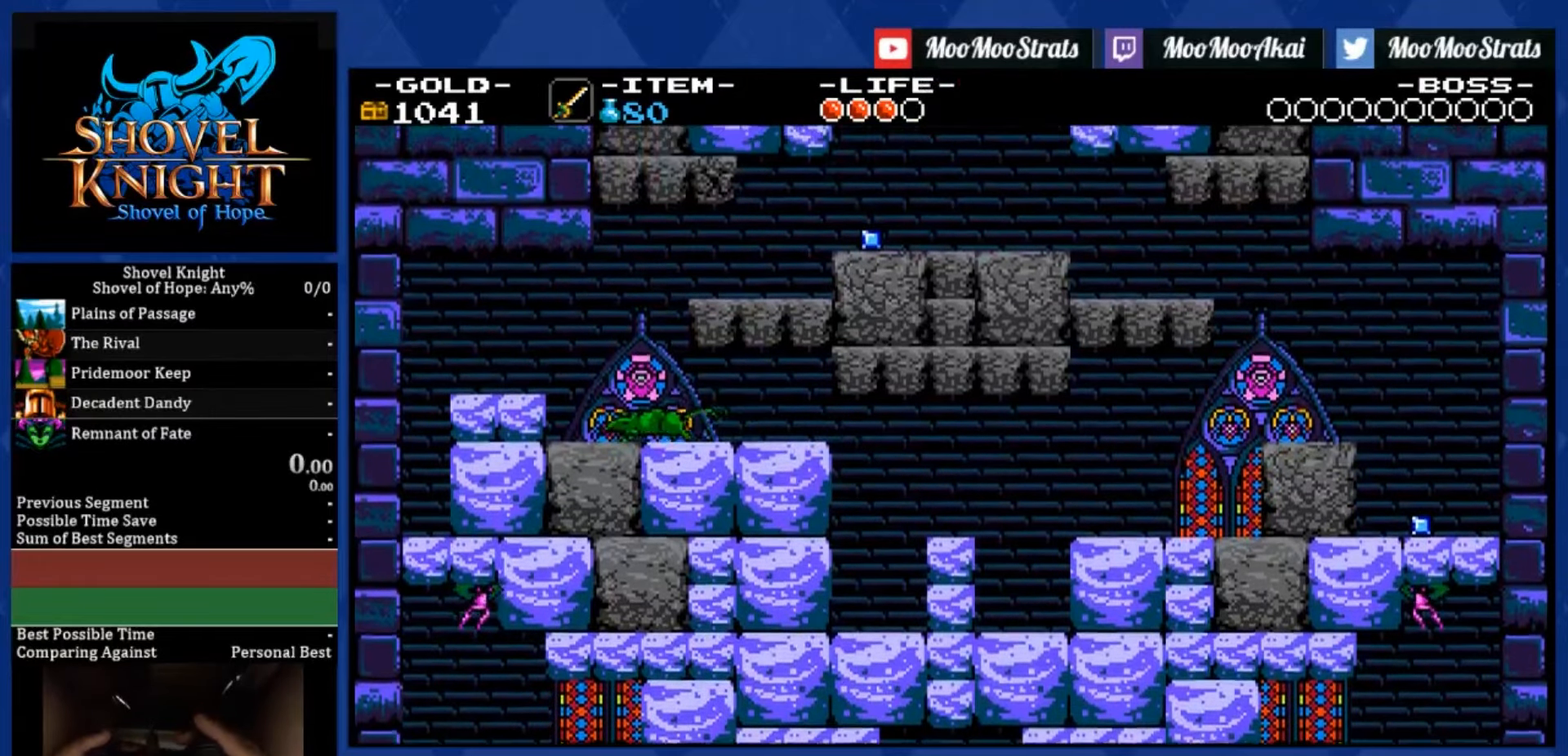
{"buttons": [], "left_stick": "center", "right_stick": "center", "events": [[116, "CROSS", "up"], [150, "DPAD_RIGHT", "up"]]}
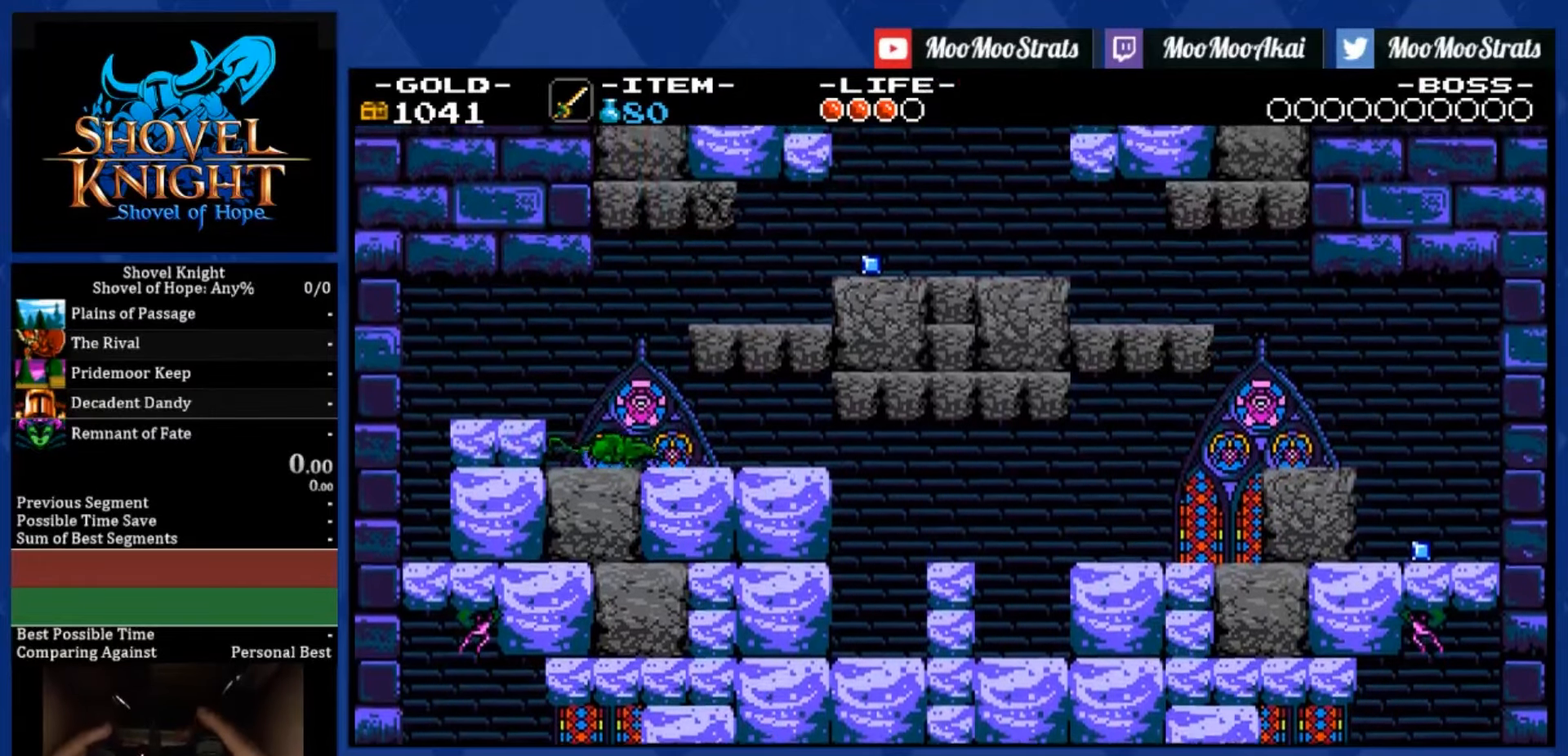
{"buttons": [], "left_stick": "center", "right_stick": "center", "events": [[333, "CROSS", "down"], [500, "CROSS", "up"]]}
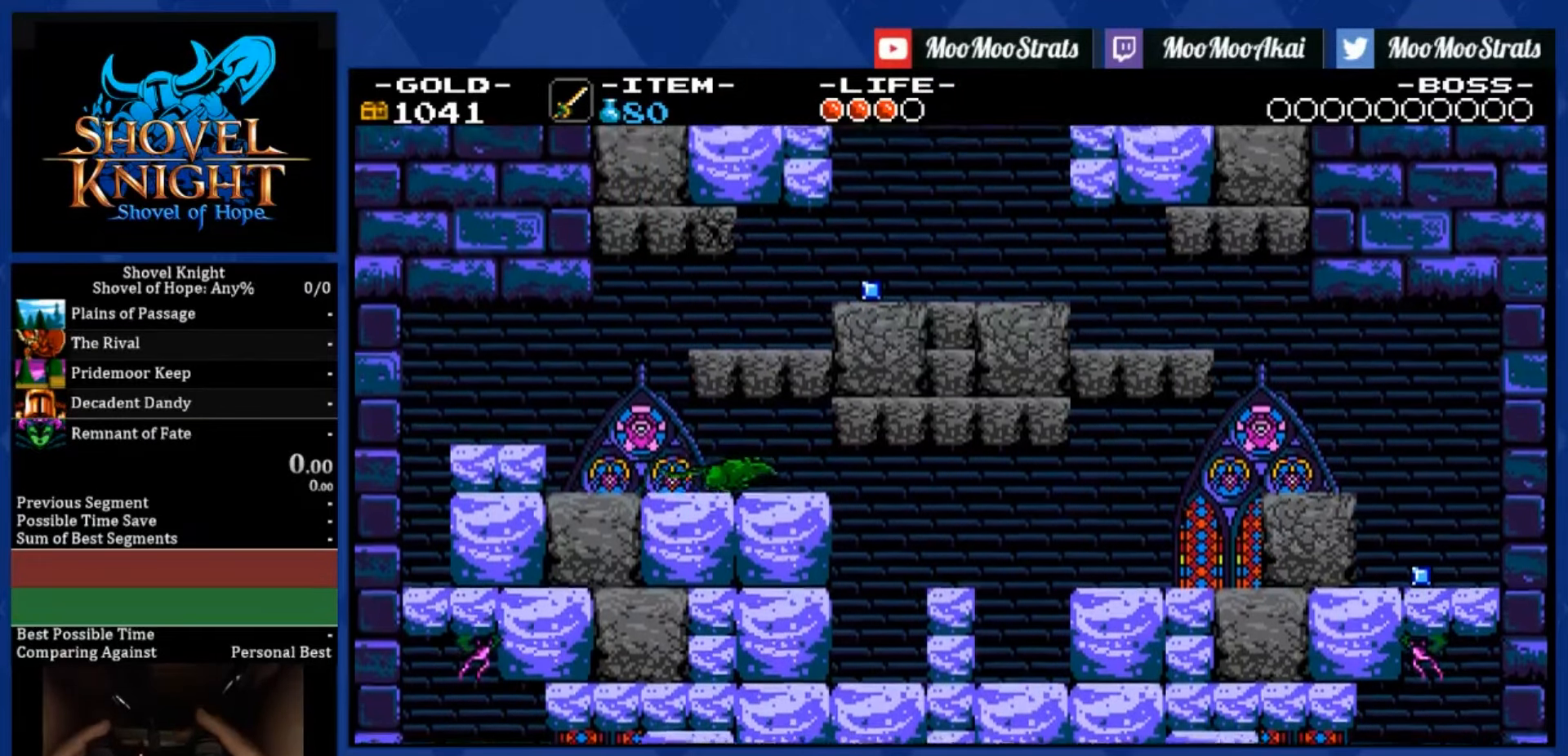
{"buttons": [], "left_stick": "center", "right_stick": "center", "events": [[33, "DPAD_RIGHT", "down"], [166, "DPAD_RIGHT", "up"]]}
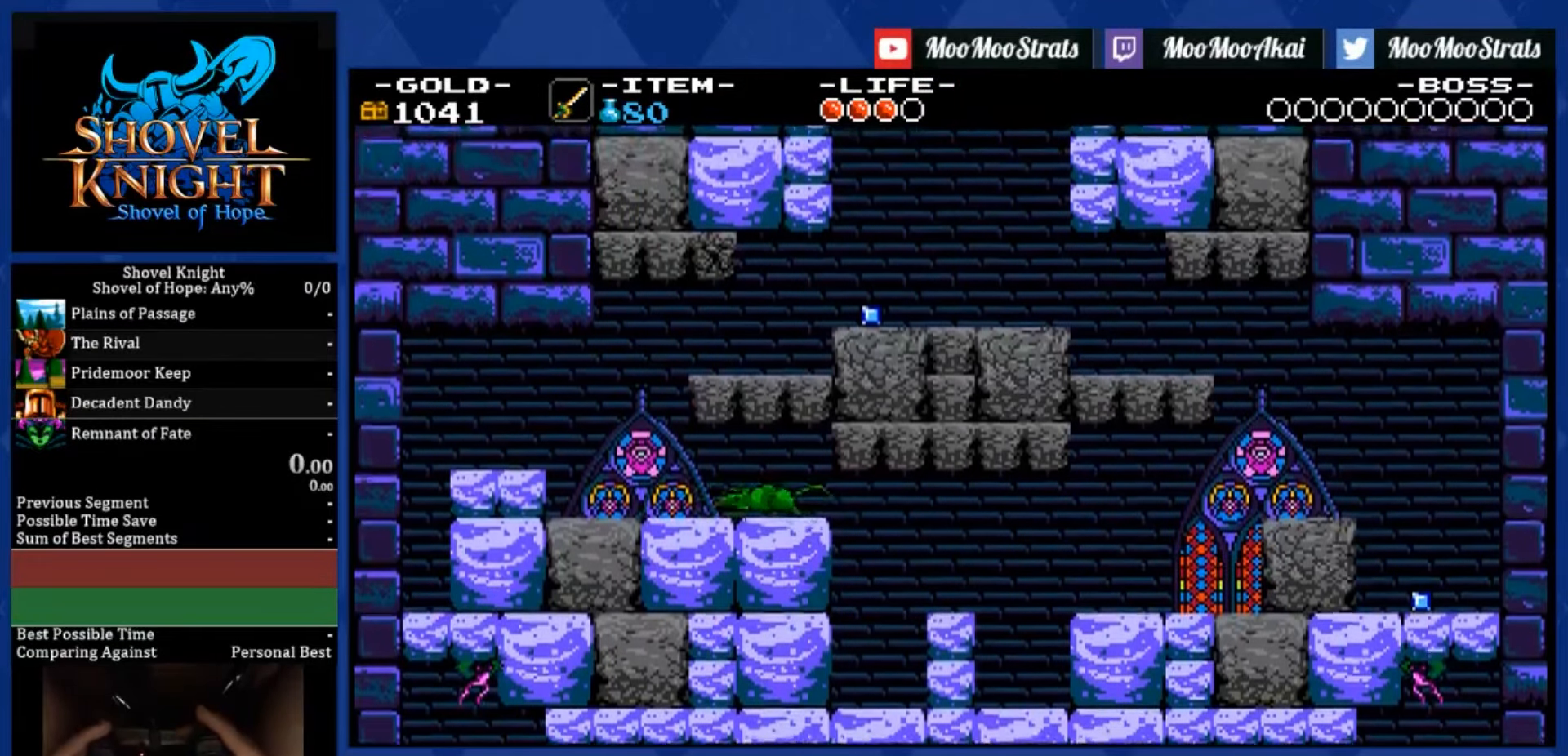
{"buttons": [], "left_stick": "center", "right_stick": "center", "events": []}
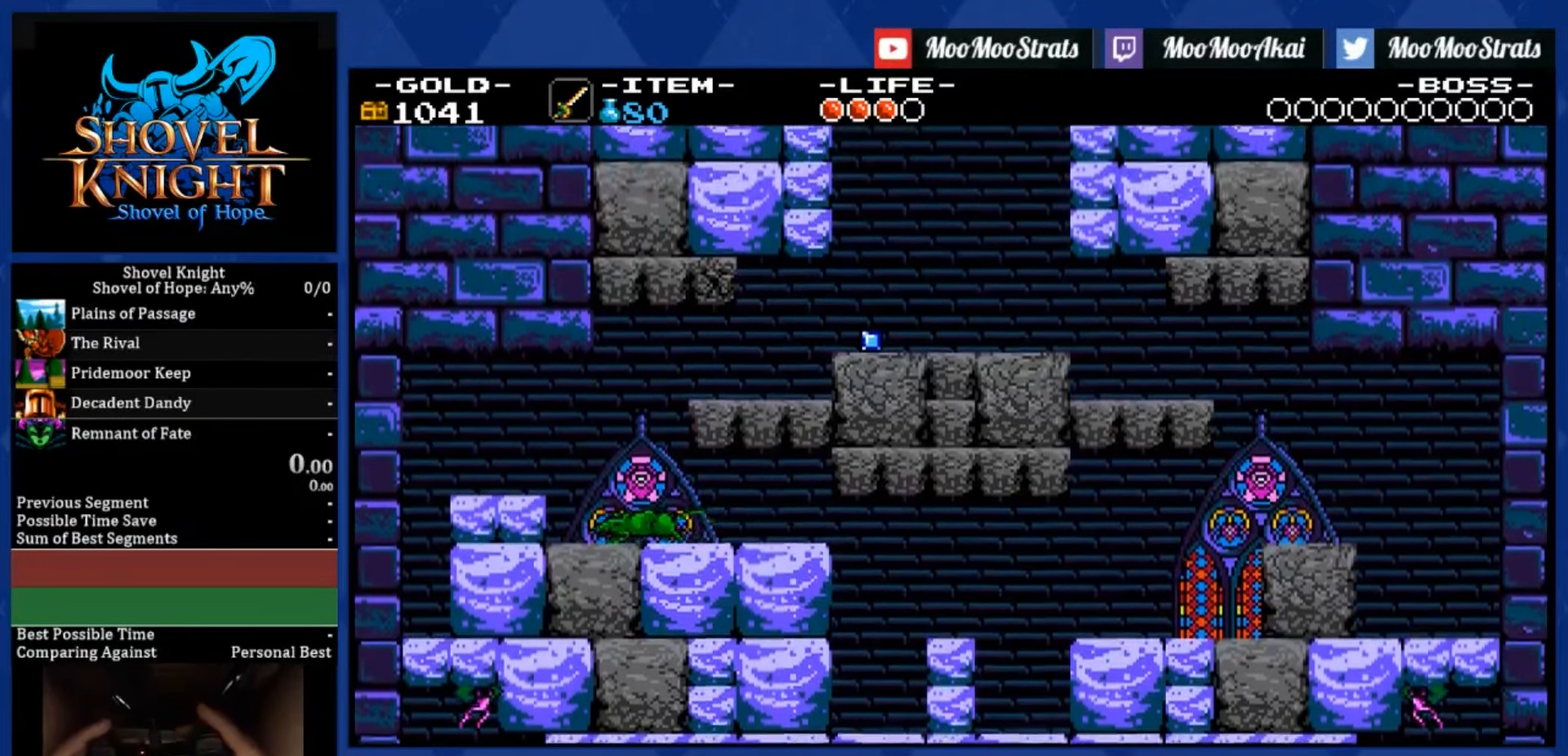
{"buttons": [], "left_stick": "center", "right_stick": "center", "events": [[33, "CROSS", "down"], [83, "CROSS", "up"]]}
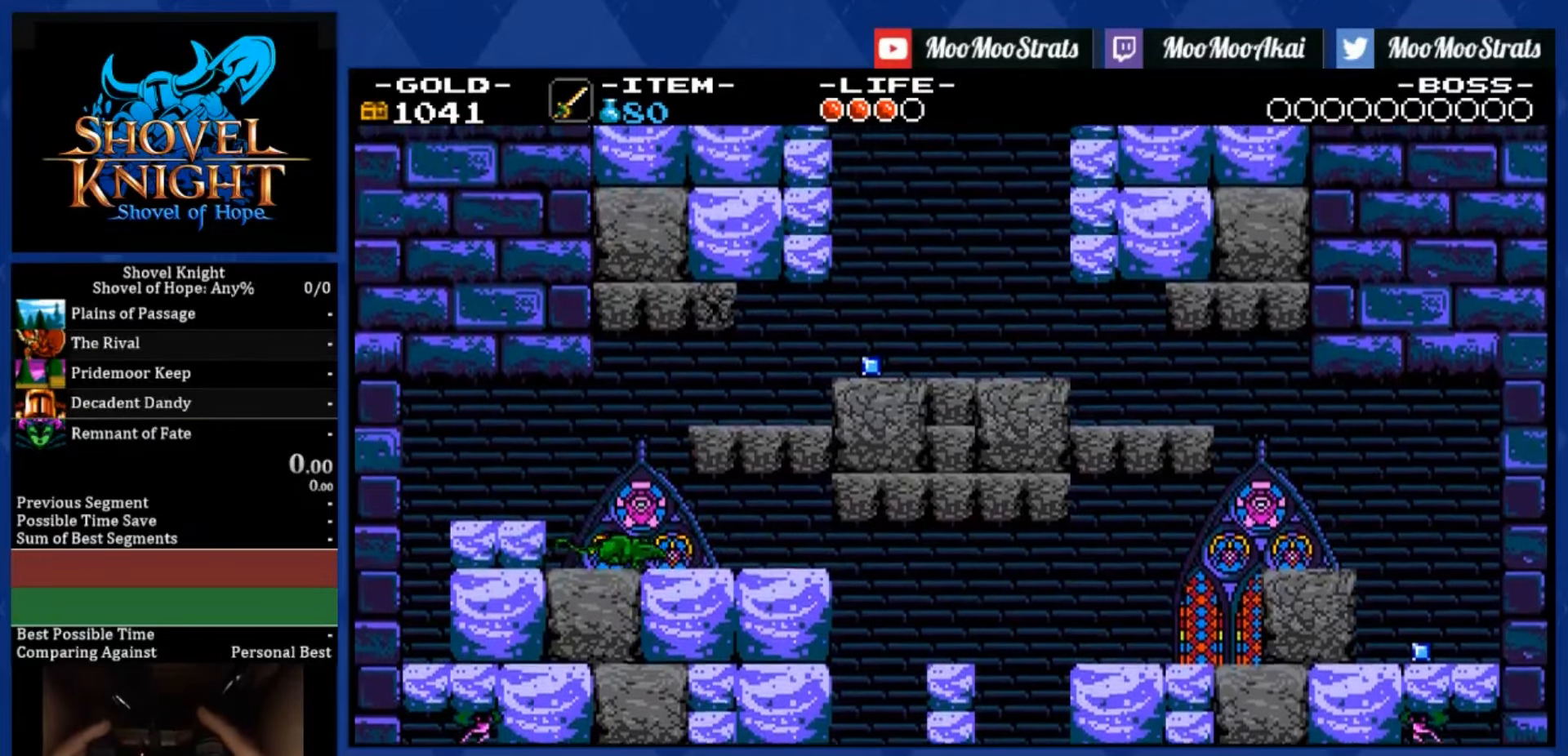
{"buttons": [], "left_stick": "center", "right_stick": "center", "events": []}
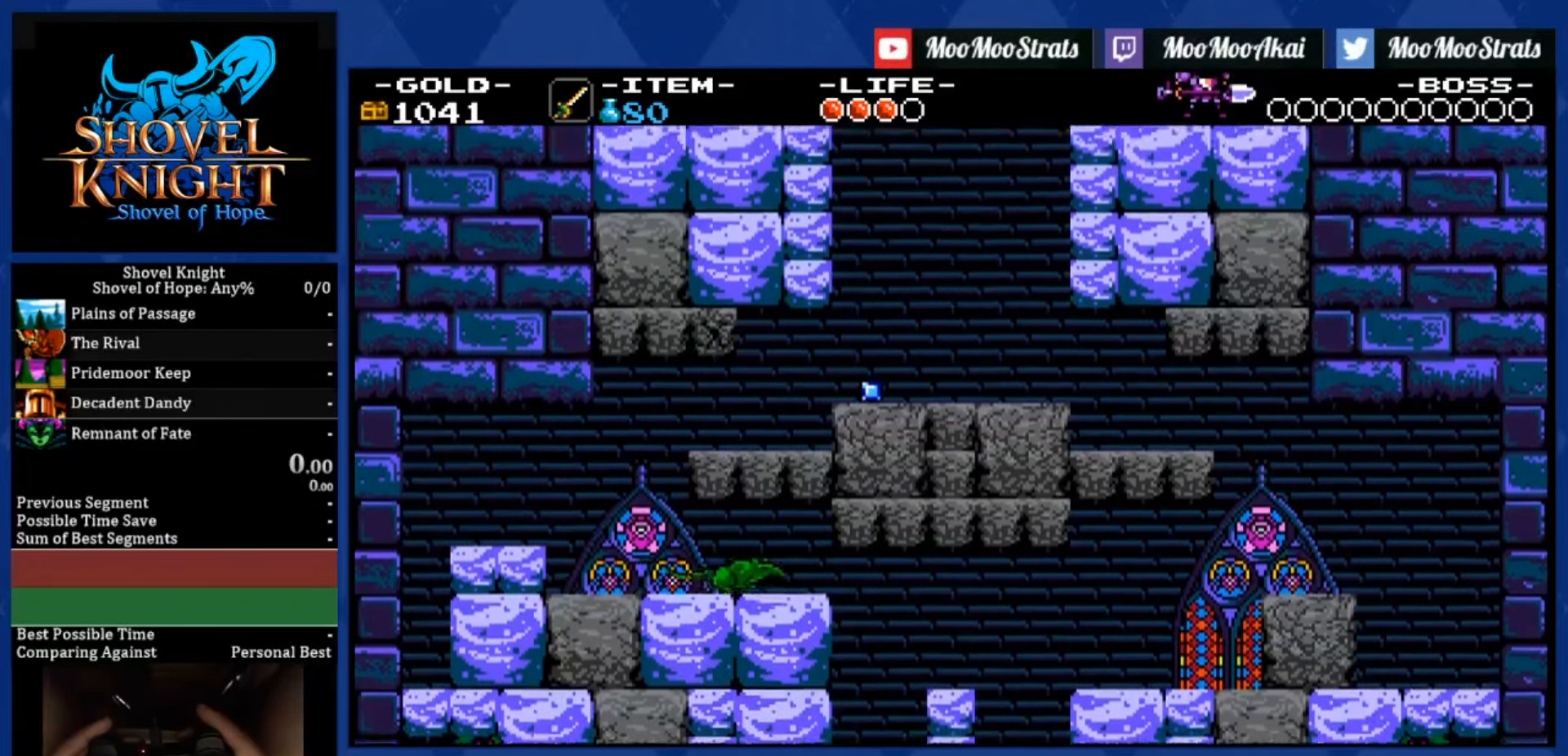
{"buttons": [], "left_stick": "center", "right_stick": "center", "events": []}
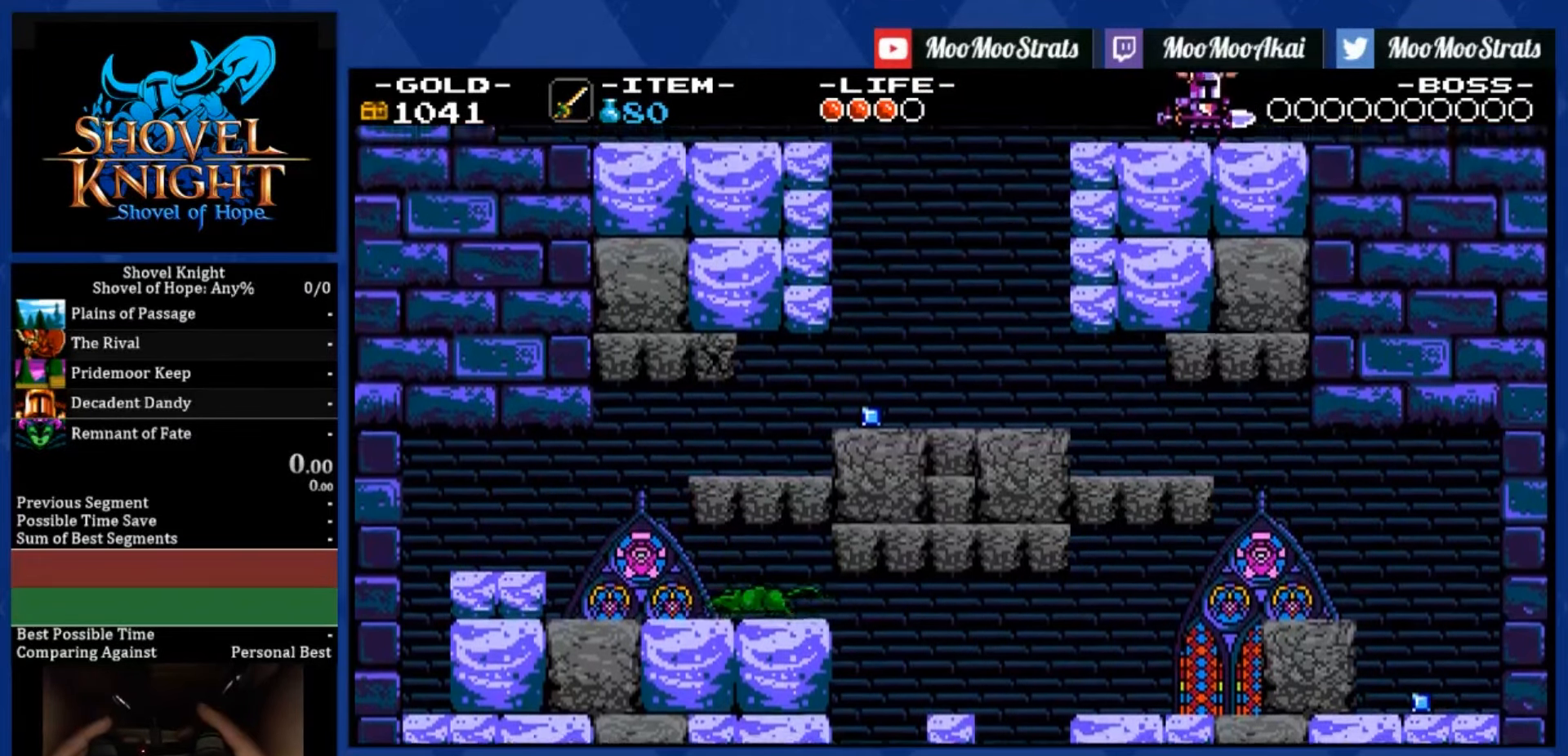
{"buttons": ["CROSS", "DPAD_LEFT"], "left_stick": "center", "right_stick": "center", "events": [[283, "CROSS", "down"], [317, "DPAD_LEFT", "down"]]}
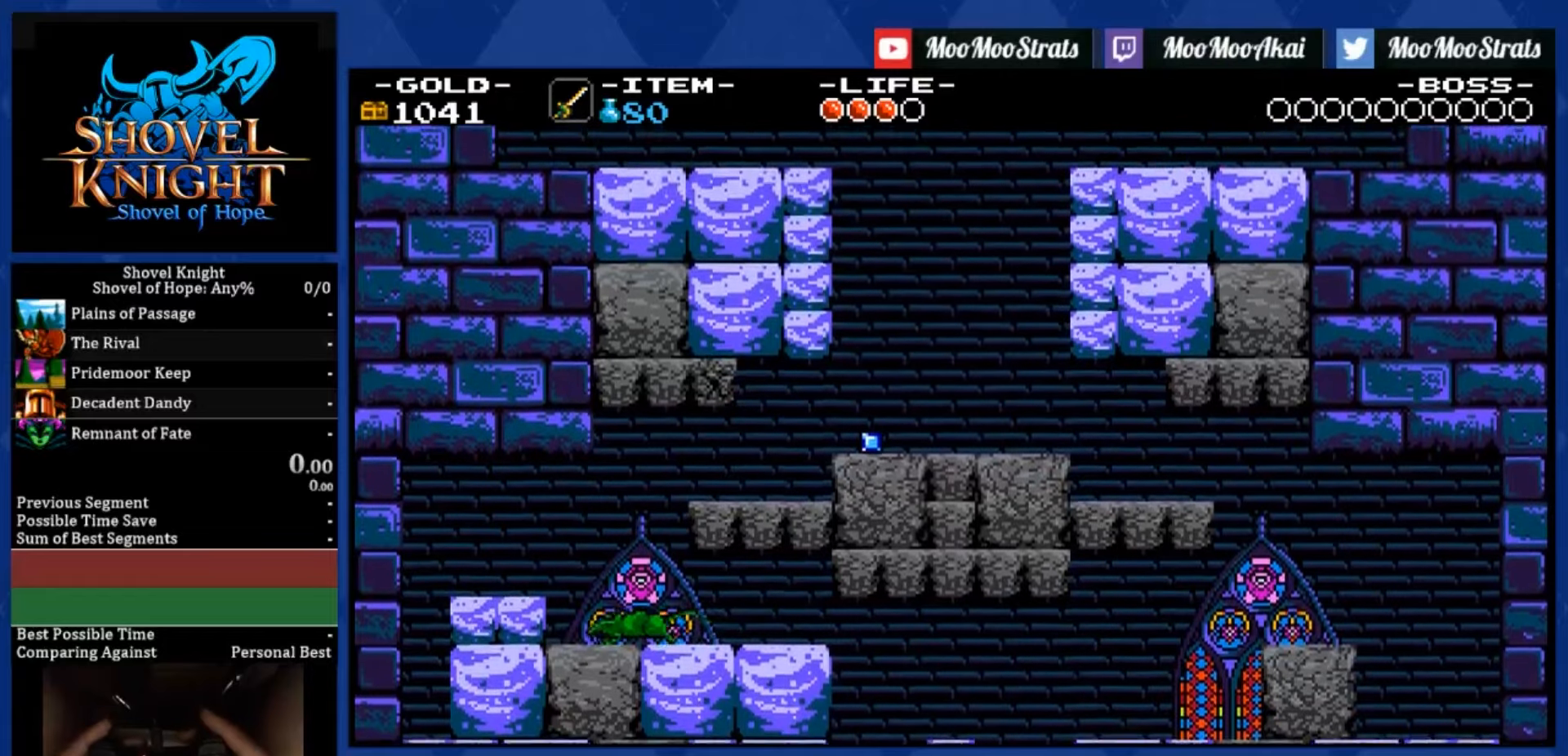
{"buttons": ["CROSS", "DPAD_LEFT"], "left_stick": "center", "right_stick": "center", "events": [[233, "CROSS", "up"], [250, "DPAD_LEFT", "up"], [383, "DPAD_LEFT", "down"], [400, "CROSS", "down"]]}
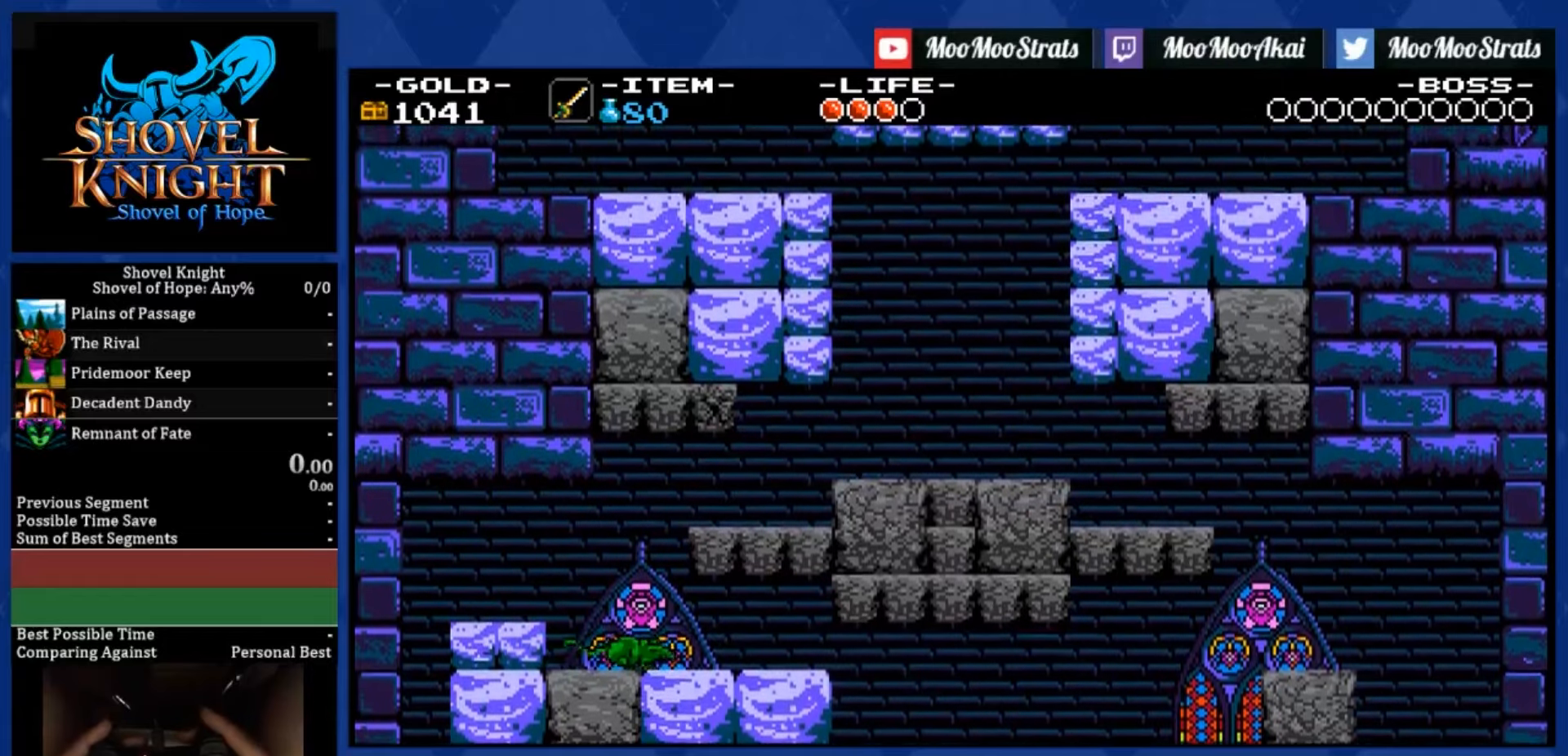
{"buttons": [], "left_stick": "center", "right_stick": "center", "events": [[33, "CROSS", "up"], [283, "DPAD_LEFT", "up"]]}